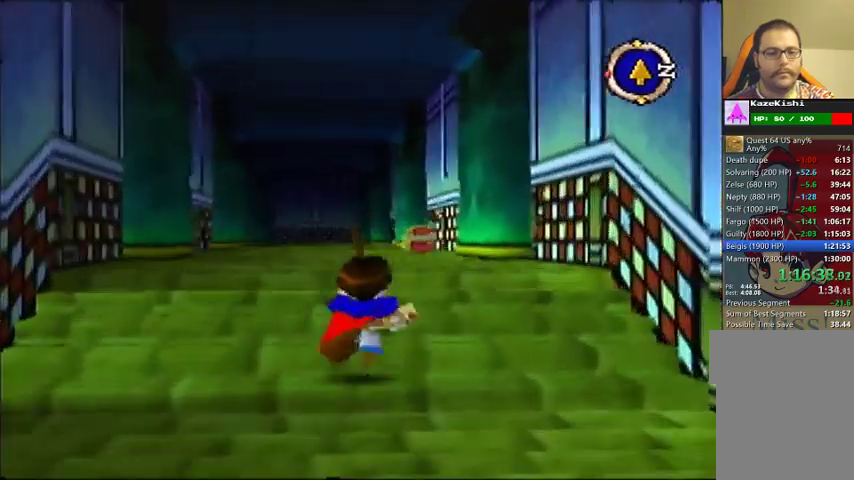
Gameplay with a controller (Nintendo layout); each line is a JSON object with the inputs held at the frame after it. "events" lists button and stick changes between this image and that frame as [ms after this image, input, new state], when the widget could be followed in between. Not read: DPAD_UP L3 R3.
{"buttons": [], "left_stick": "up", "events": []}
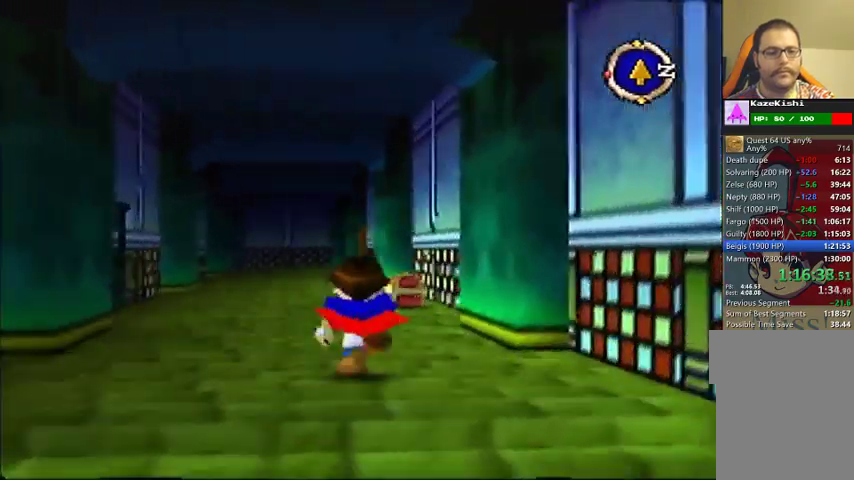
{"buttons": [], "left_stick": "up", "events": []}
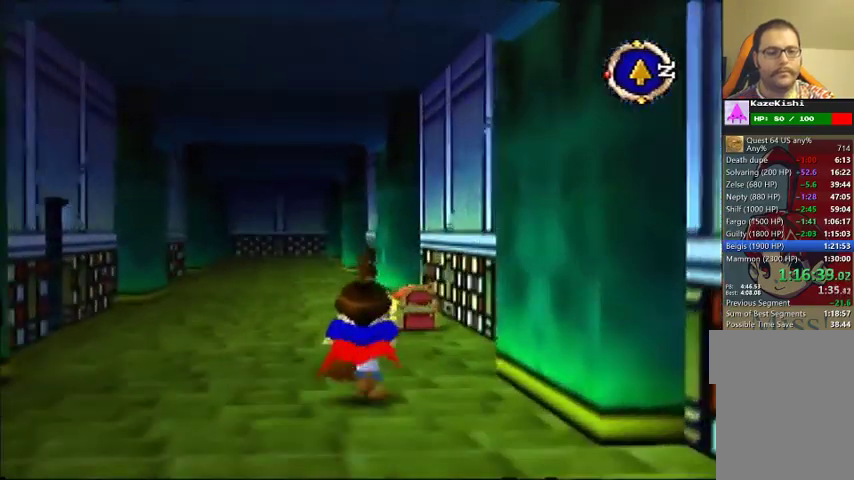
{"buttons": [], "left_stick": "up", "events": []}
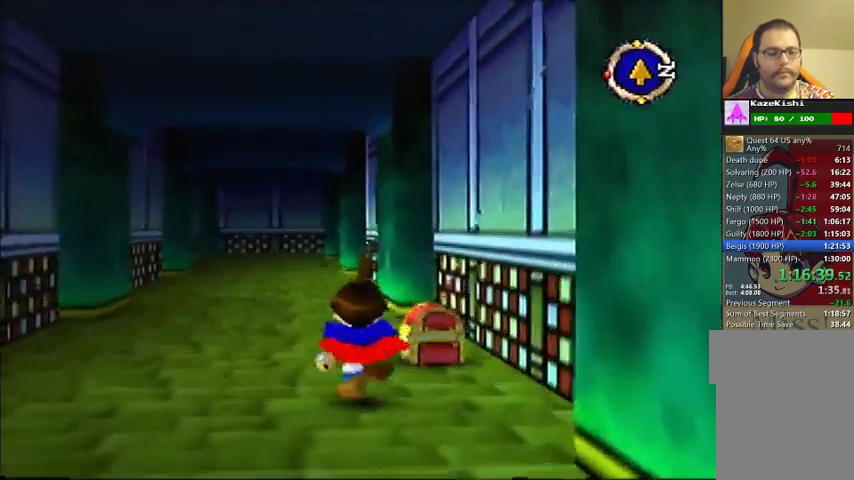
{"buttons": [], "left_stick": "center", "events": [[267, "left_stick", "down-right"], [433, "left_stick", "center"]]}
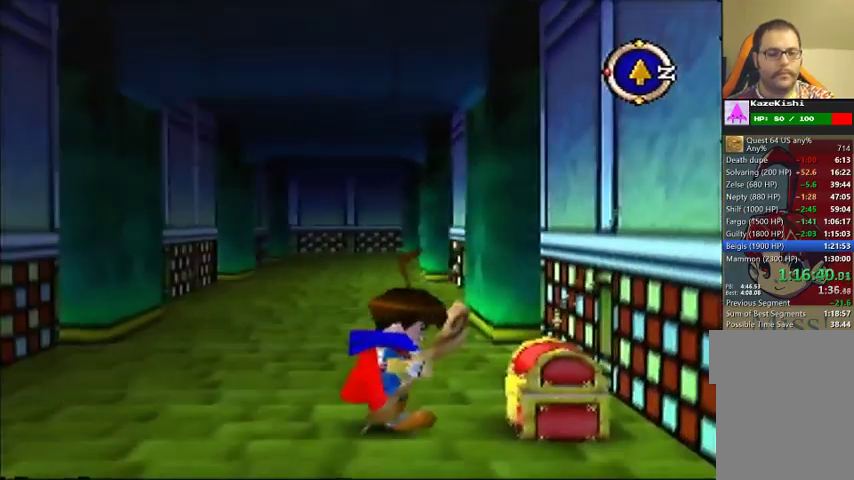
{"buttons": [], "left_stick": "center", "events": []}
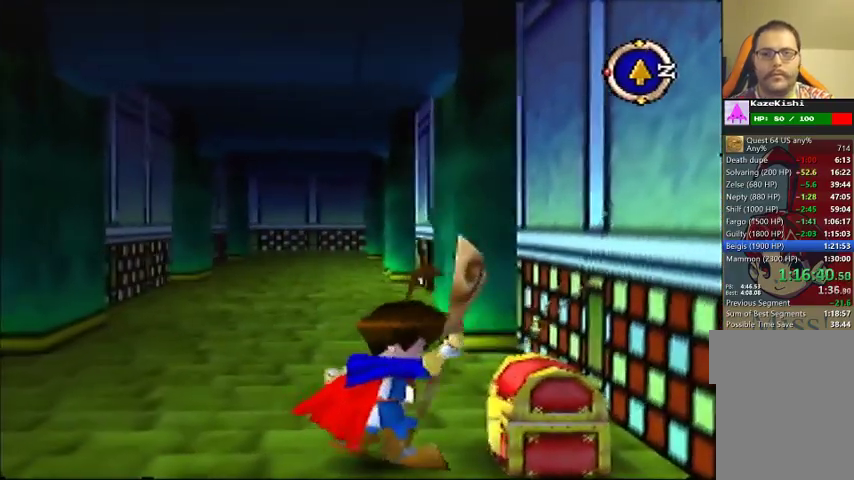
{"buttons": [], "left_stick": "center", "events": []}
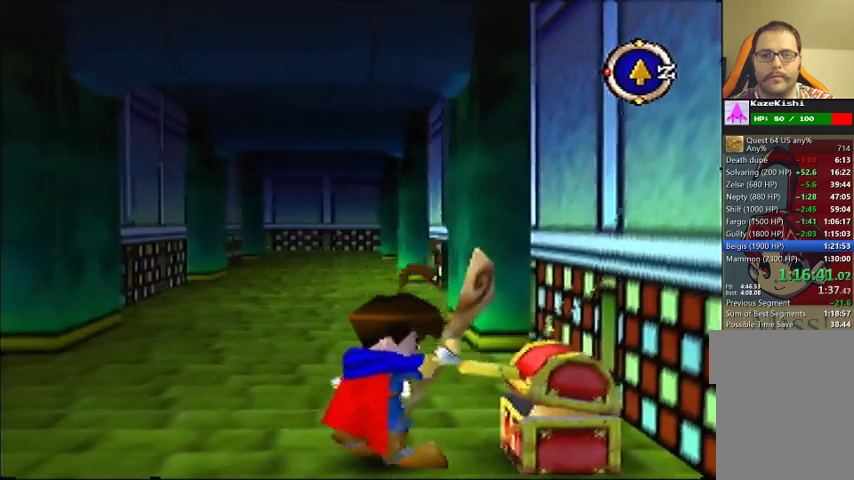
{"buttons": [], "left_stick": "center", "events": []}
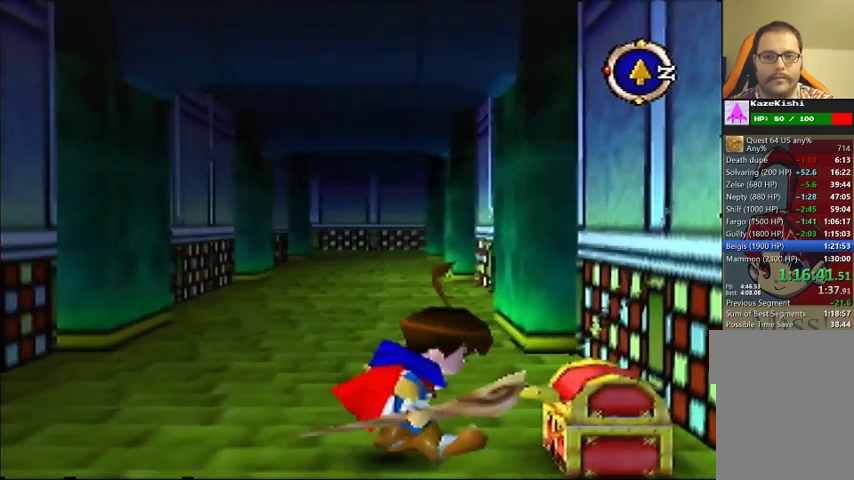
{"buttons": [], "left_stick": "center", "events": []}
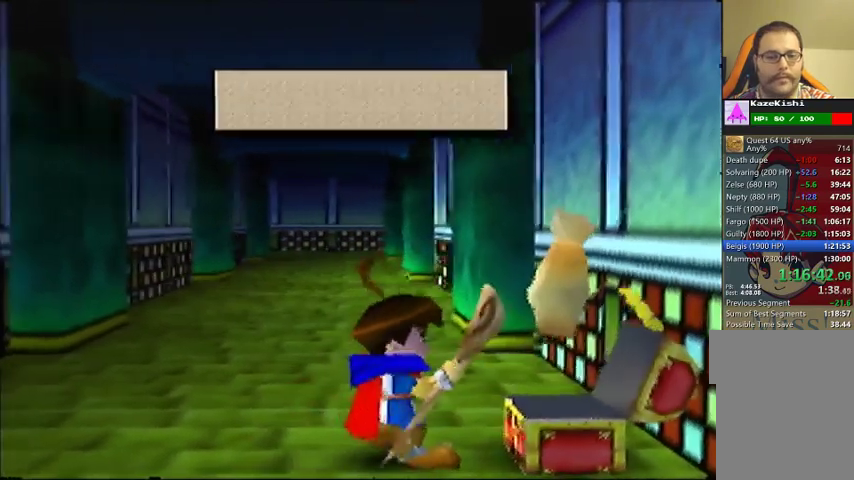
{"buttons": [], "left_stick": "left", "events": [[500, "left_stick", "left"]]}
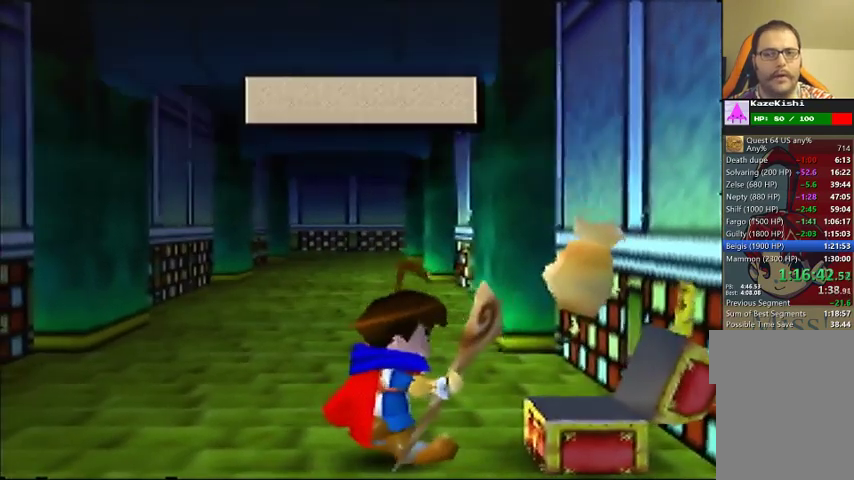
{"buttons": [], "left_stick": "left", "events": []}
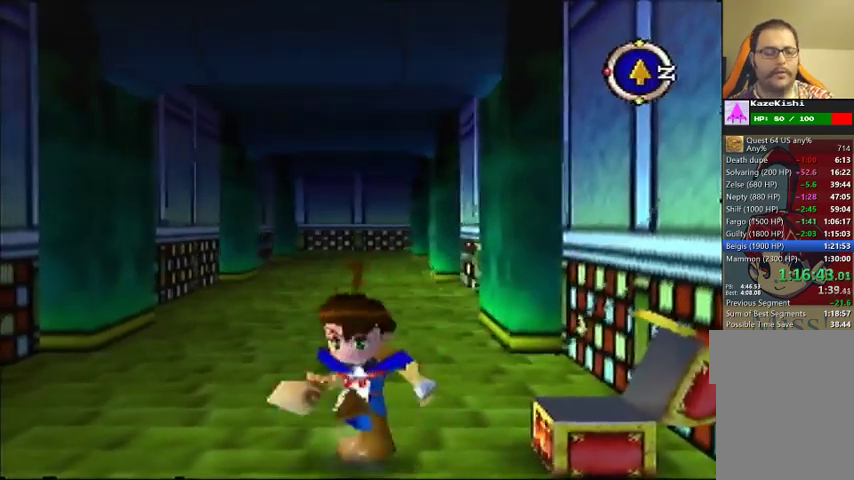
{"buttons": [], "left_stick": "up-left", "events": [[267, "left_stick", "up-left"]]}
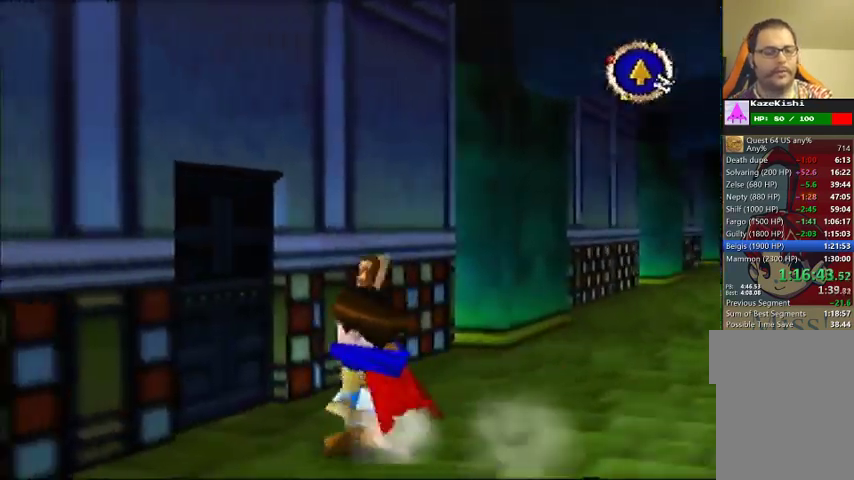
{"buttons": [], "left_stick": "center", "events": [[133, "left_stick", "left"], [233, "left_stick", "center"]]}
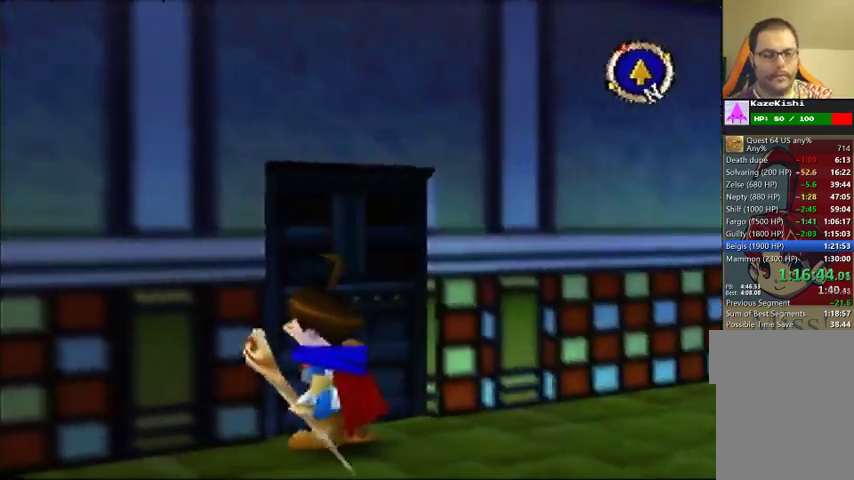
{"buttons": [], "left_stick": "center", "events": []}
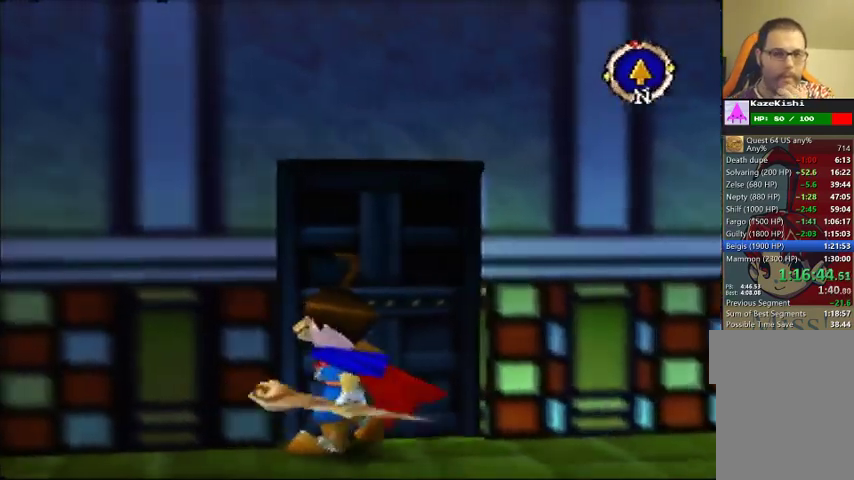
{"buttons": [], "left_stick": "center", "events": []}
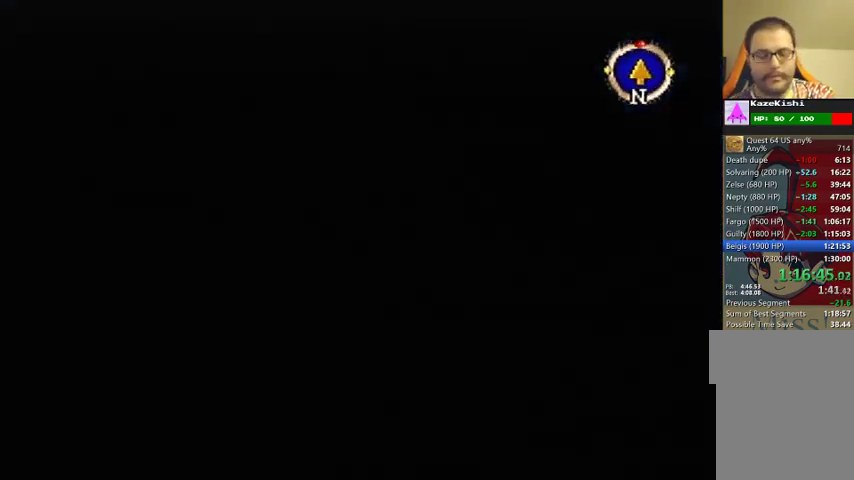
{"buttons": [], "left_stick": "center", "events": []}
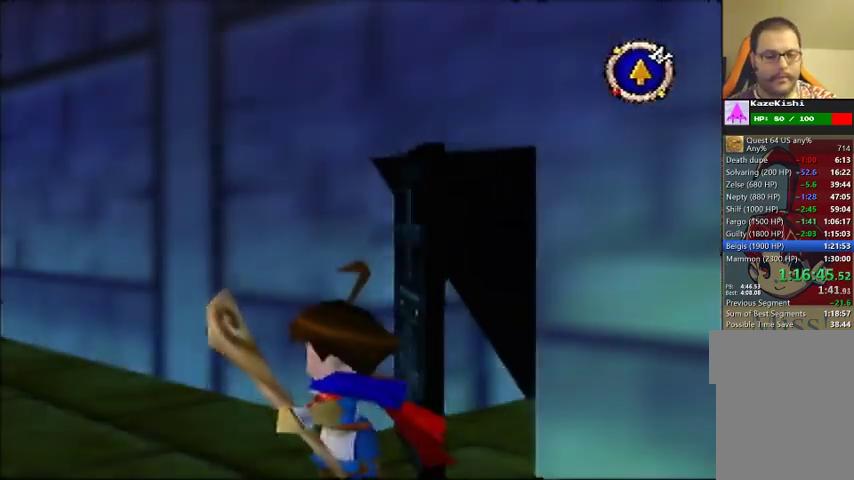
{"buttons": [], "left_stick": "down-left", "events": [[100, "left_stick", "down-left"]]}
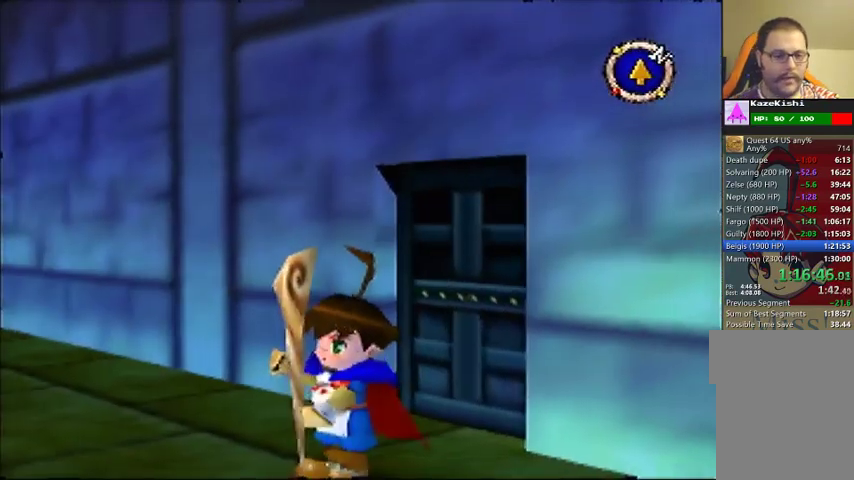
{"buttons": [], "left_stick": "down-left", "events": []}
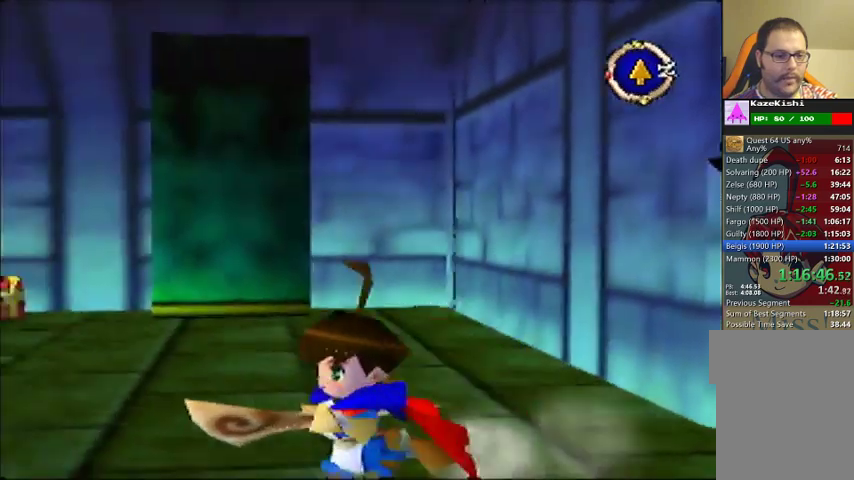
{"buttons": [], "left_stick": "left", "events": [[133, "left_stick", "left"]]}
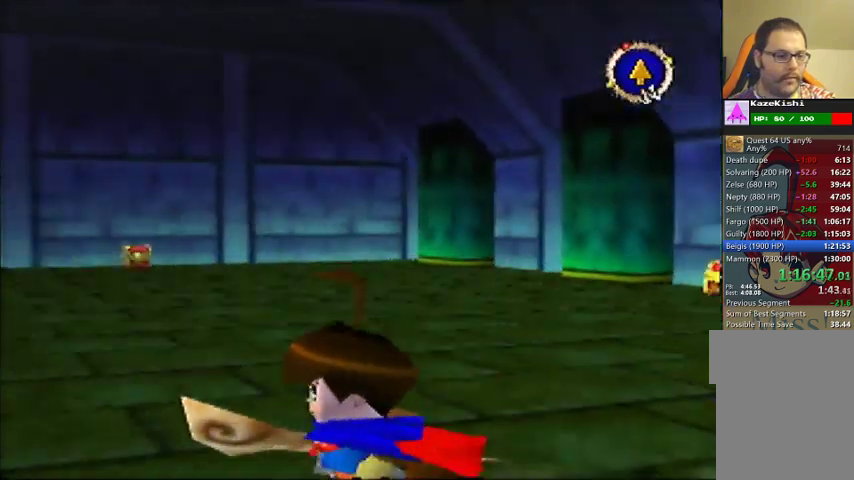
{"buttons": [], "left_stick": "up-left", "events": [[67, "left_stick", "up-left"], [333, "left_stick", "left"], [433, "left_stick", "up-left"]]}
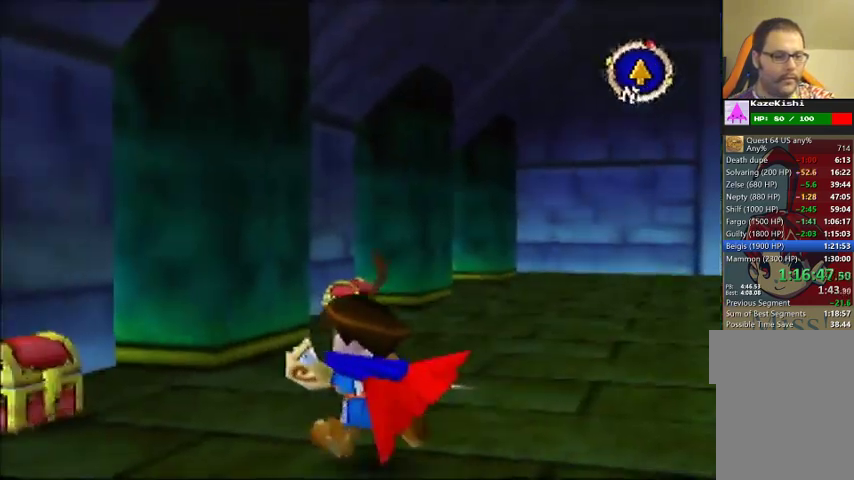
{"buttons": [], "left_stick": "center", "events": [[400, "left_stick", "left"], [500, "left_stick", "center"]]}
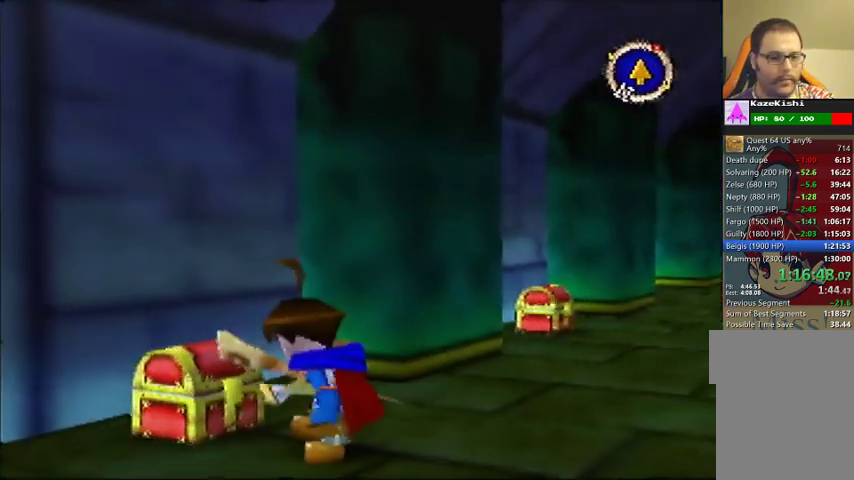
{"buttons": [], "left_stick": "center", "events": []}
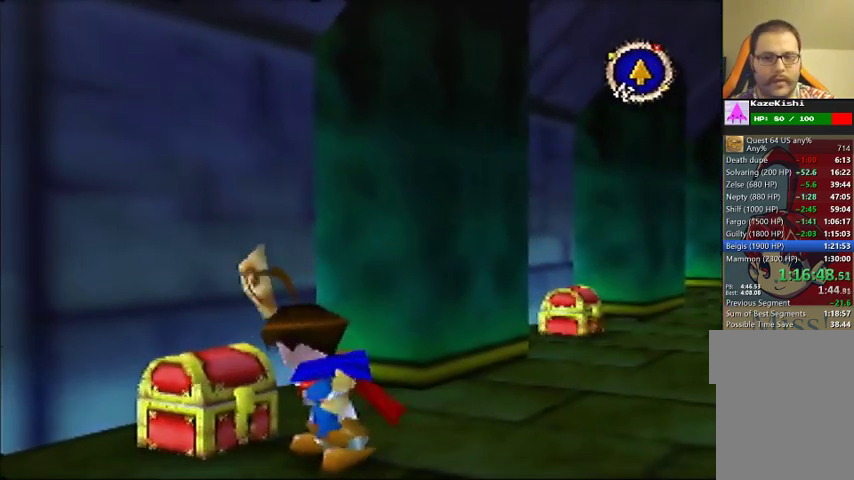
{"buttons": [], "left_stick": "center", "events": []}
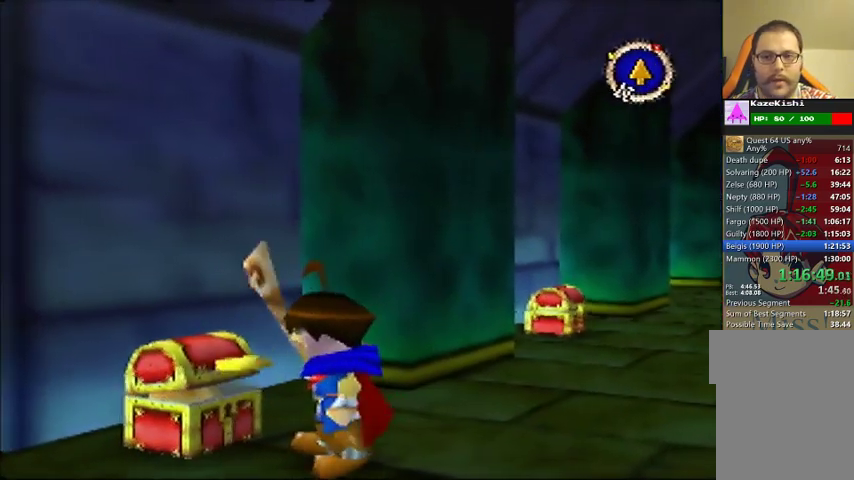
{"buttons": [], "left_stick": "center", "events": []}
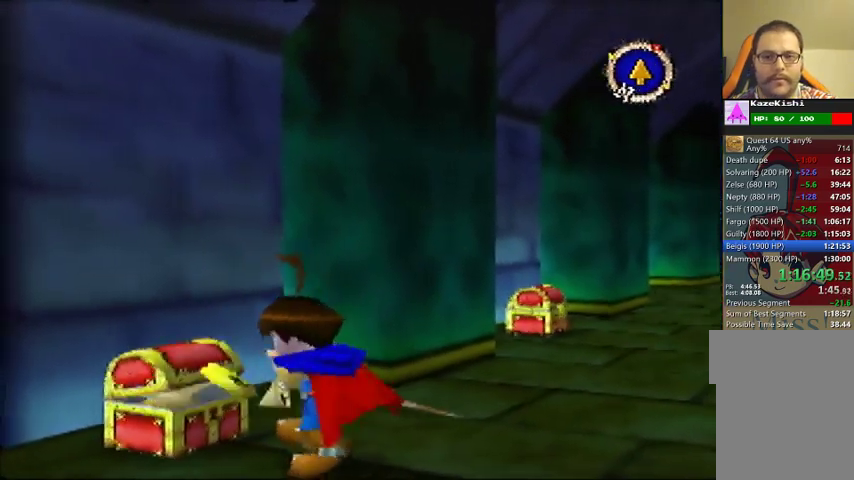
{"buttons": [], "left_stick": "center", "events": []}
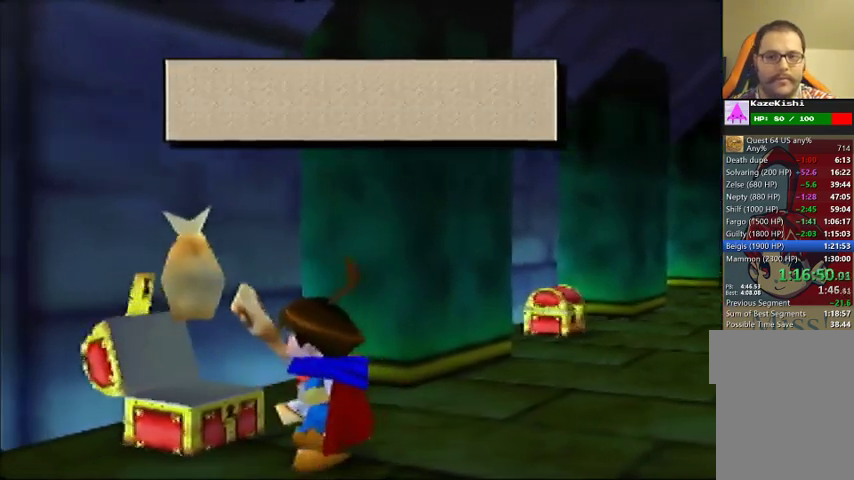
{"buttons": [], "left_stick": "center", "events": []}
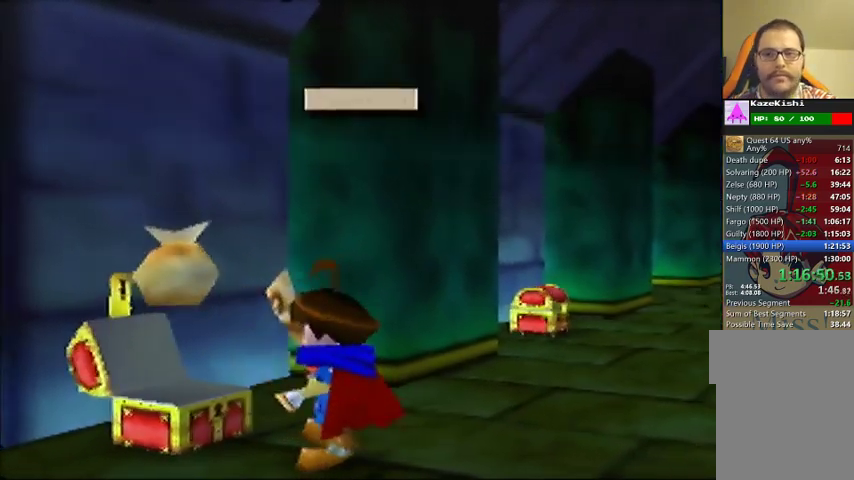
{"buttons": [], "left_stick": "down-right", "events": [[67, "left_stick", "down-right"]]}
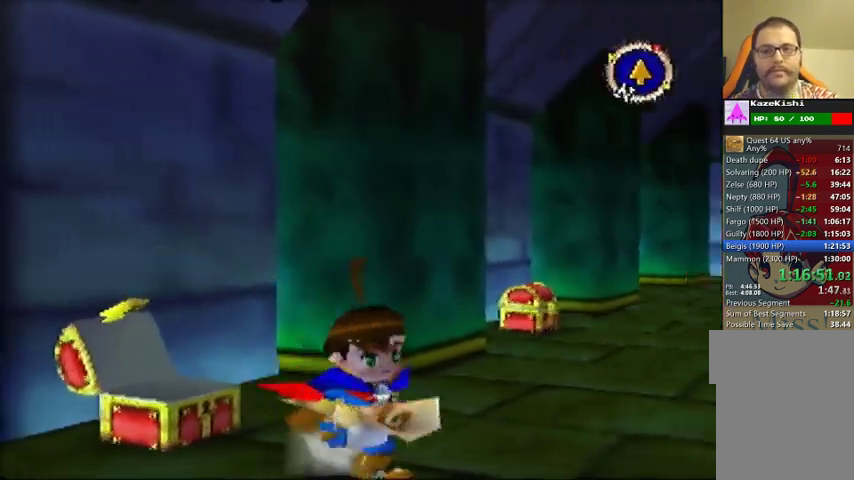
{"buttons": [], "left_stick": "down-right", "events": []}
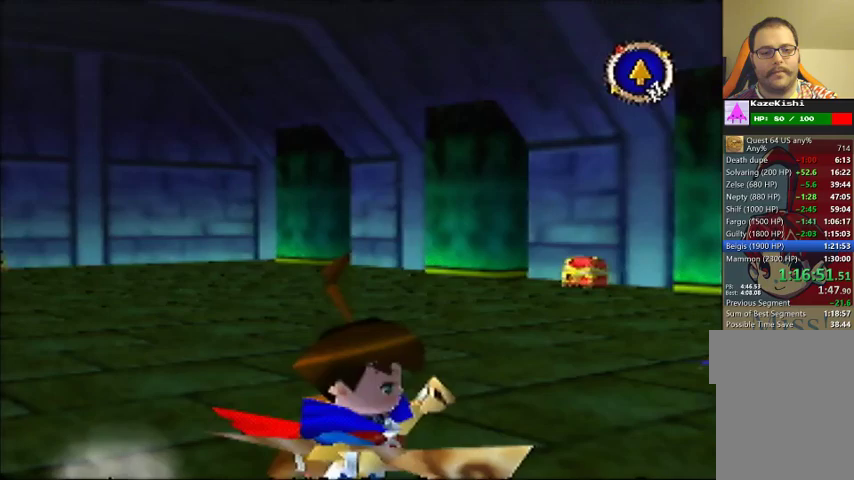
{"buttons": [], "left_stick": "up", "events": [[67, "left_stick", "right"], [300, "left_stick", "up-right"], [467, "left_stick", "up"]]}